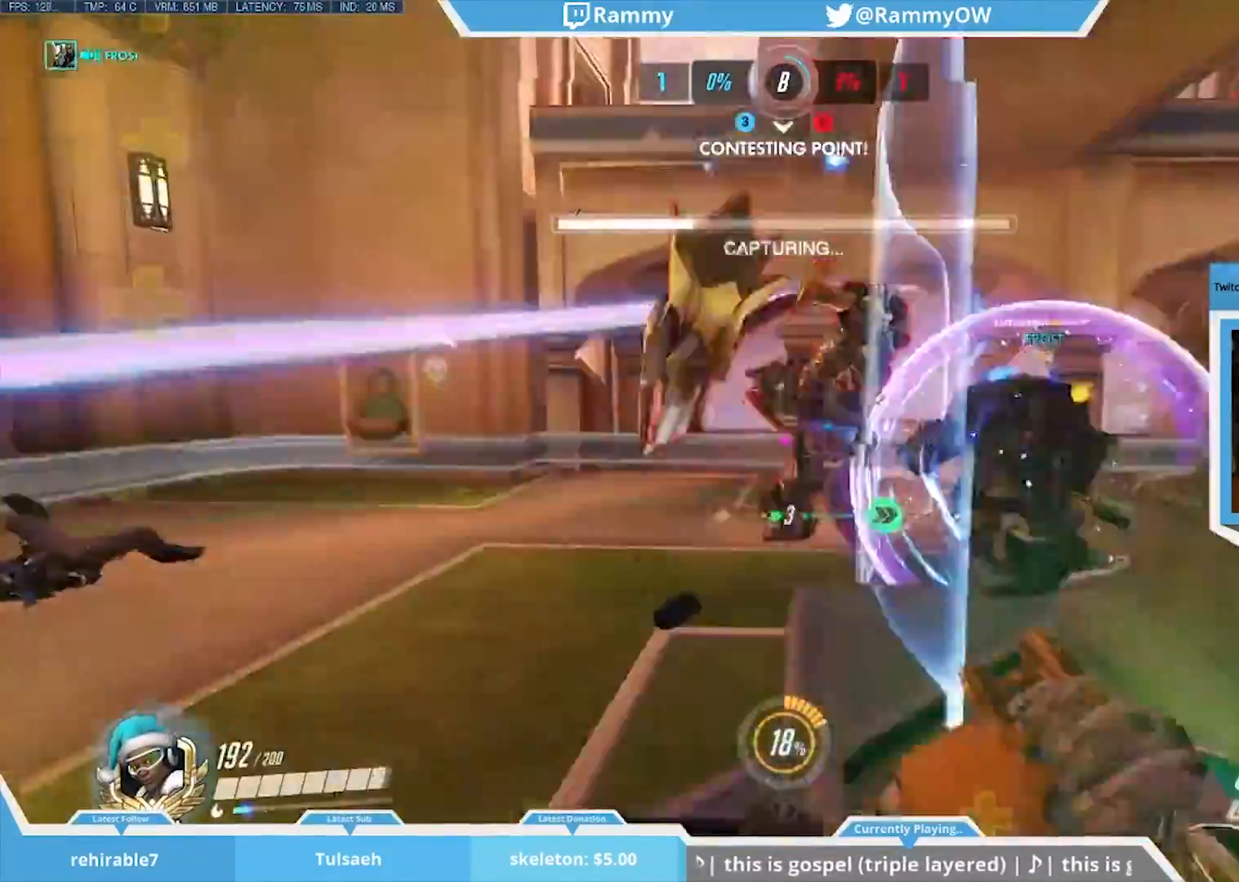
Gameplay with keyboard and mouse; each line is a JSON object with the keys and mouse buttons held at the frame after it. "events" lists presses ("down") and releases ("up") of "1", "2", "3", "4", "5", "a", "alt", "c", "caps_lock", "d", "r", "s", "shift", "space", "tab", "v", "w", "x", "mouse_left", "mouse_middle", "mouse_right", "mouse_mb4", "mouse_mb5", "mouse_wheel_up" and "mouse_wheel_down" between this image and that frame as [ms after this image, input, new state], when the widget could be followed in between. "mouse_left", "mouse_middle", "mouse_right", "mouse_mb4", "mouse_mb5", "mouse_wheel_up", "mouse_wheel_down" = the "left", "middle", "right", "mb4", "mb5", "wheel_up", "wheel_down" buttons of the "mouse" list. No other keys are recorded. Mouse movement is not recorded. Not read: e f g q t z.
{"keys": [], "mouse": ["wheel_down"], "events": [[150, "space", "down"], [383, "d", "up"], [383, "shift", "up"], [383, "space", "up"], [383, "w", "up"], [417, "mouse_wheel_down", "down"]]}
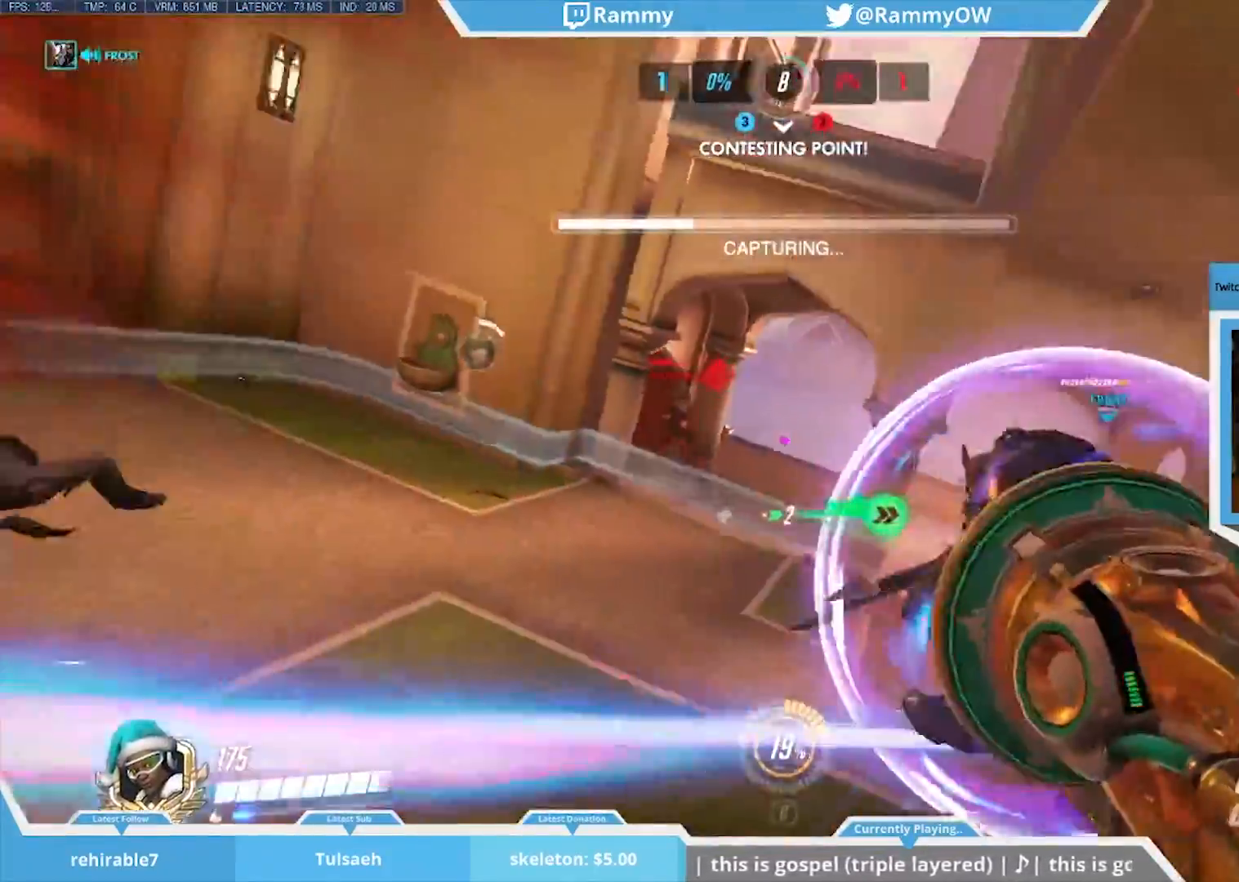
{"keys": ["shift"], "mouse": [], "events": [[17, "a", "down"], [117, "mouse_wheel_down", "up"], [217, "a", "up"], [217, "shift", "down"]]}
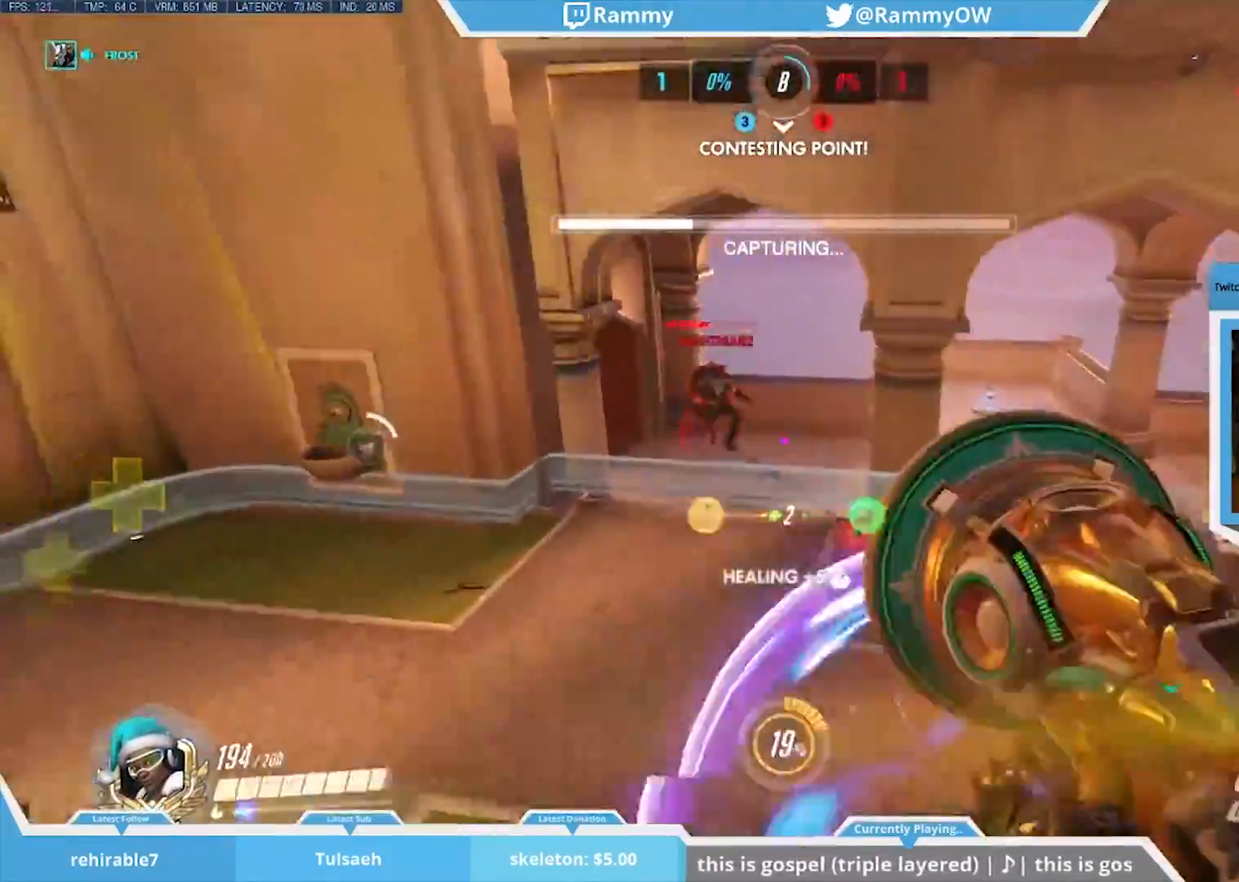
{"keys": ["space"], "mouse": [], "events": [[83, "a", "down"], [167, "mouse_left", "down"], [167, "mouse_right", "down"], [267, "mouse_right", "up"], [317, "mouse_left", "up"], [367, "a", "up"], [367, "mouse_left", "down"], [367, "mouse_right", "down"], [367, "shift", "up"], [450, "mouse_left", "up"], [450, "space", "down"], [500, "mouse_right", "up"]]}
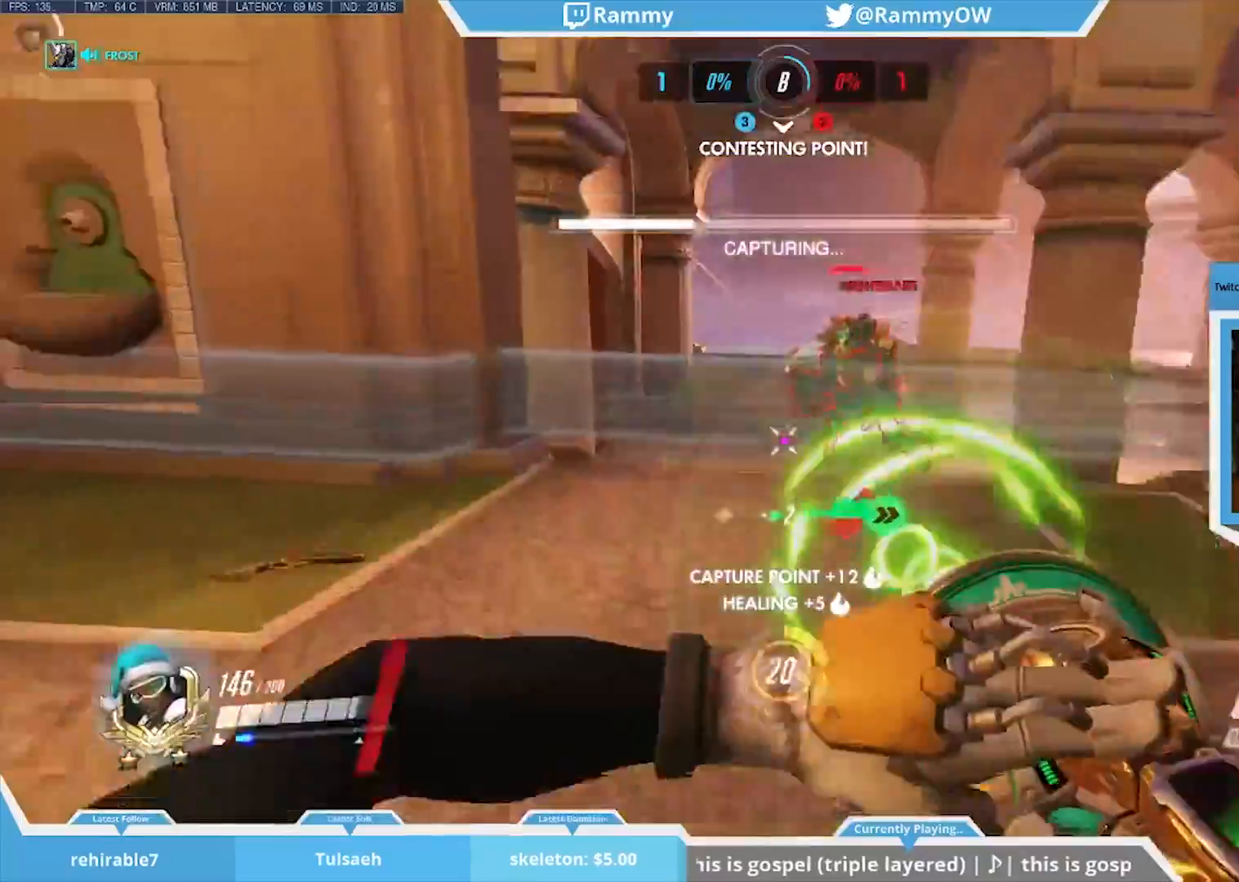
{"keys": [], "mouse": ["left"], "events": [[50, "space", "up"], [100, "mouse_left", "down"], [150, "space", "down"], [183, "mouse_left", "up"], [233, "mouse_left", "down"], [233, "space", "up"], [383, "mouse_left", "up"], [417, "mouse_left", "down"]]}
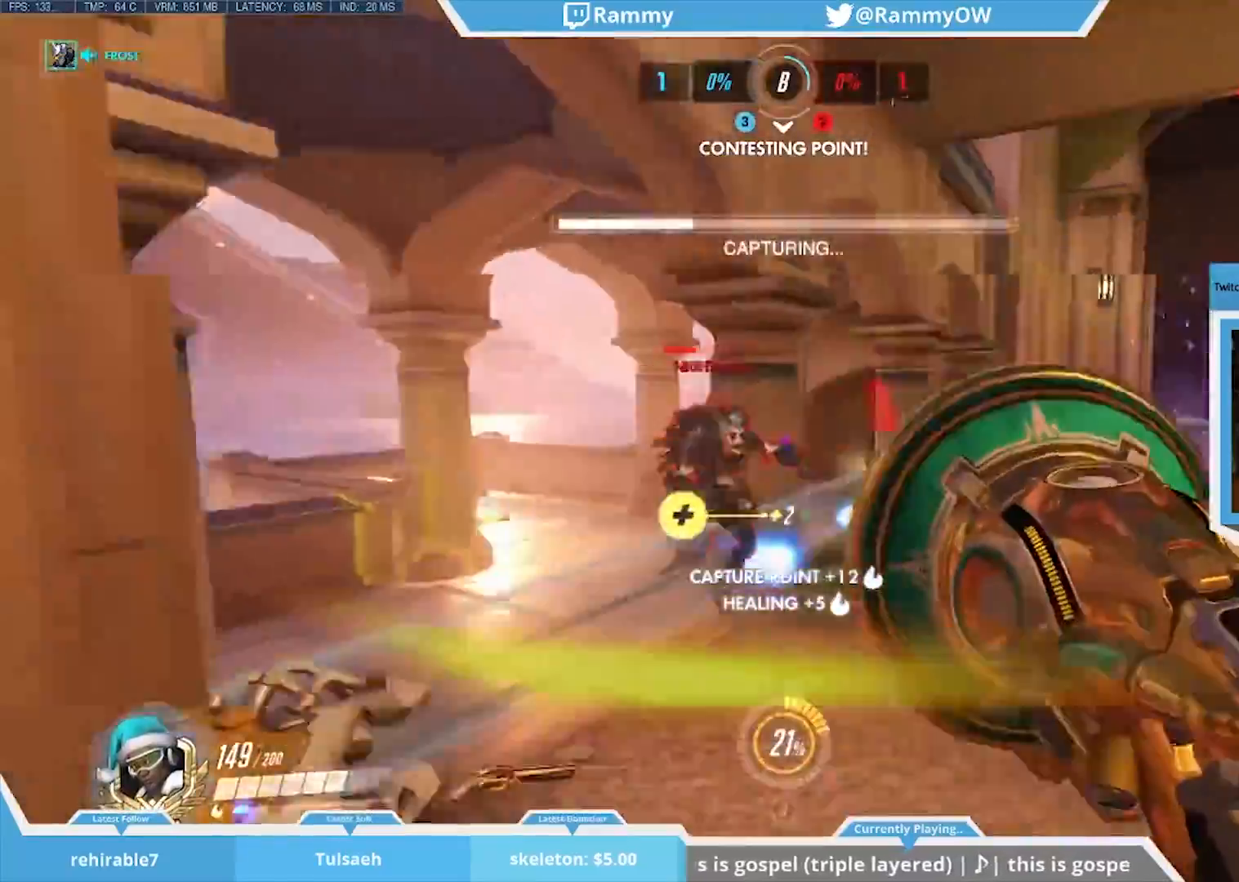
{"keys": [], "mouse": [], "events": [[17, "mouse_left", "up"], [67, "s", "down"], [67, "space", "down"], [350, "s", "up"], [350, "space", "up"]]}
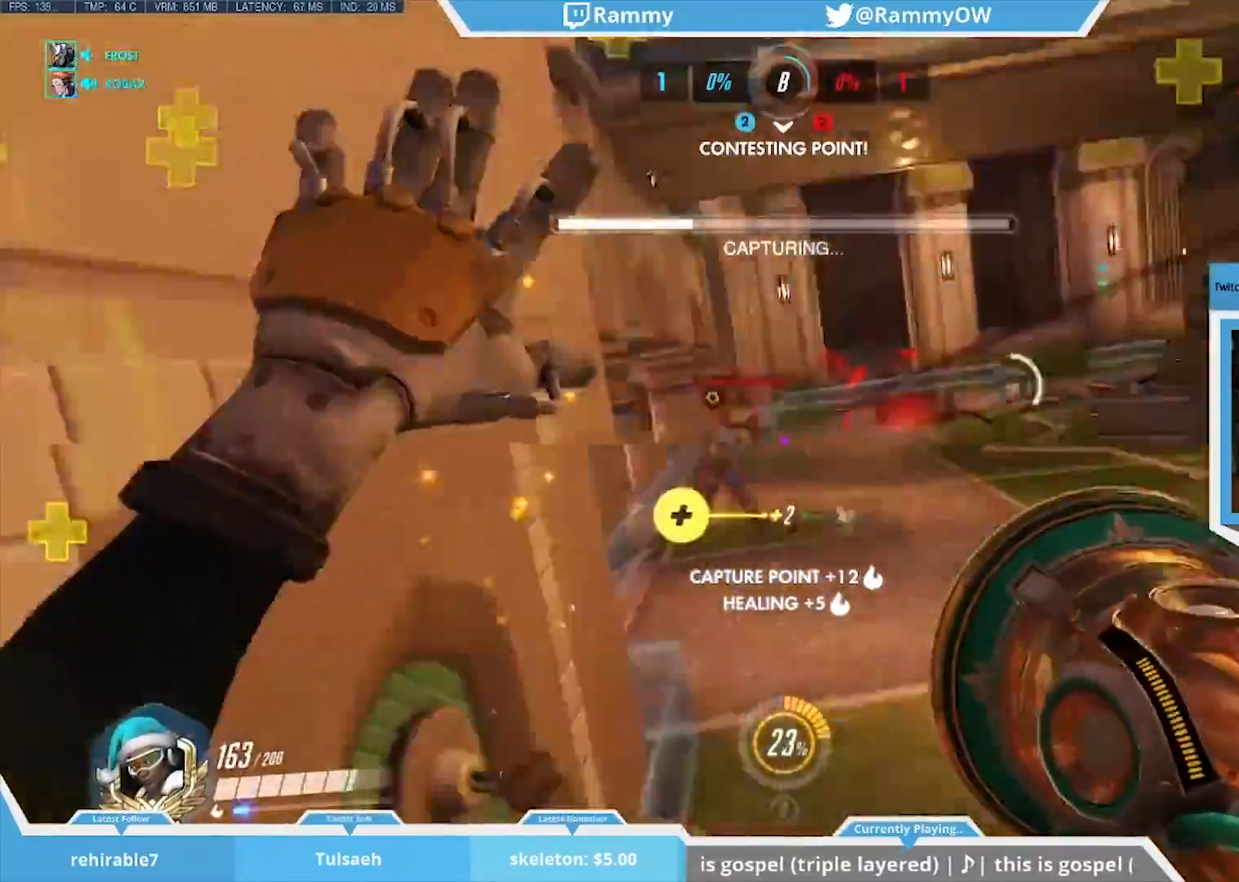
{"keys": ["d", "space"], "mouse": [], "events": [[33, "d", "down"], [133, "mouse_wheel_down", "down"], [317, "mouse_wheel_down", "up"], [450, "space", "down"]]}
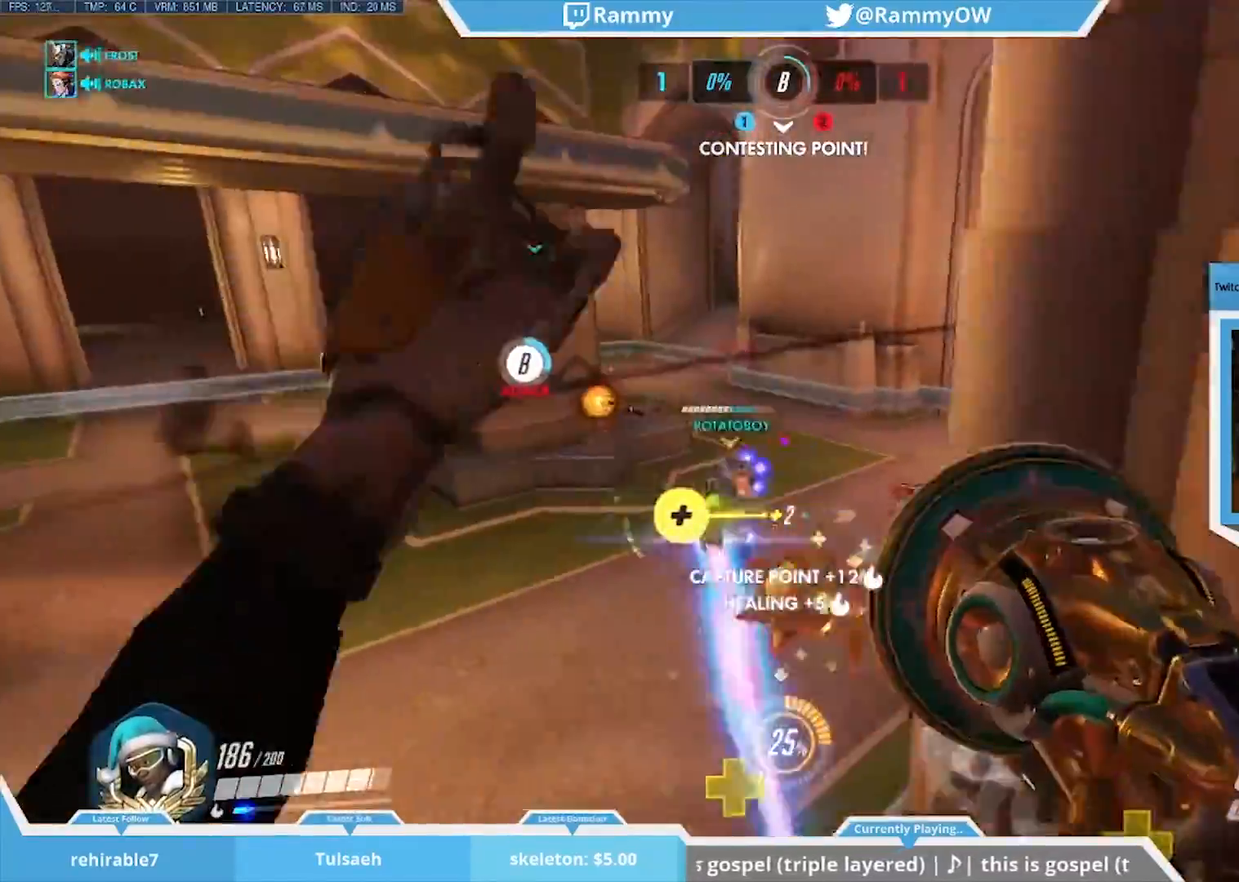
{"keys": ["d"], "mouse": ["wheel_down"], "events": [[100, "x", "down"], [150, "d", "up"], [150, "space", "up"], [150, "w", "down"], [183, "a", "down"], [233, "mouse_wheel_down", "down"], [333, "a", "up"], [383, "mouse_wheel_down", "up"], [383, "w", "up"], [383, "x", "up"], [417, "d", "down"], [483, "mouse_wheel_down", "down"]]}
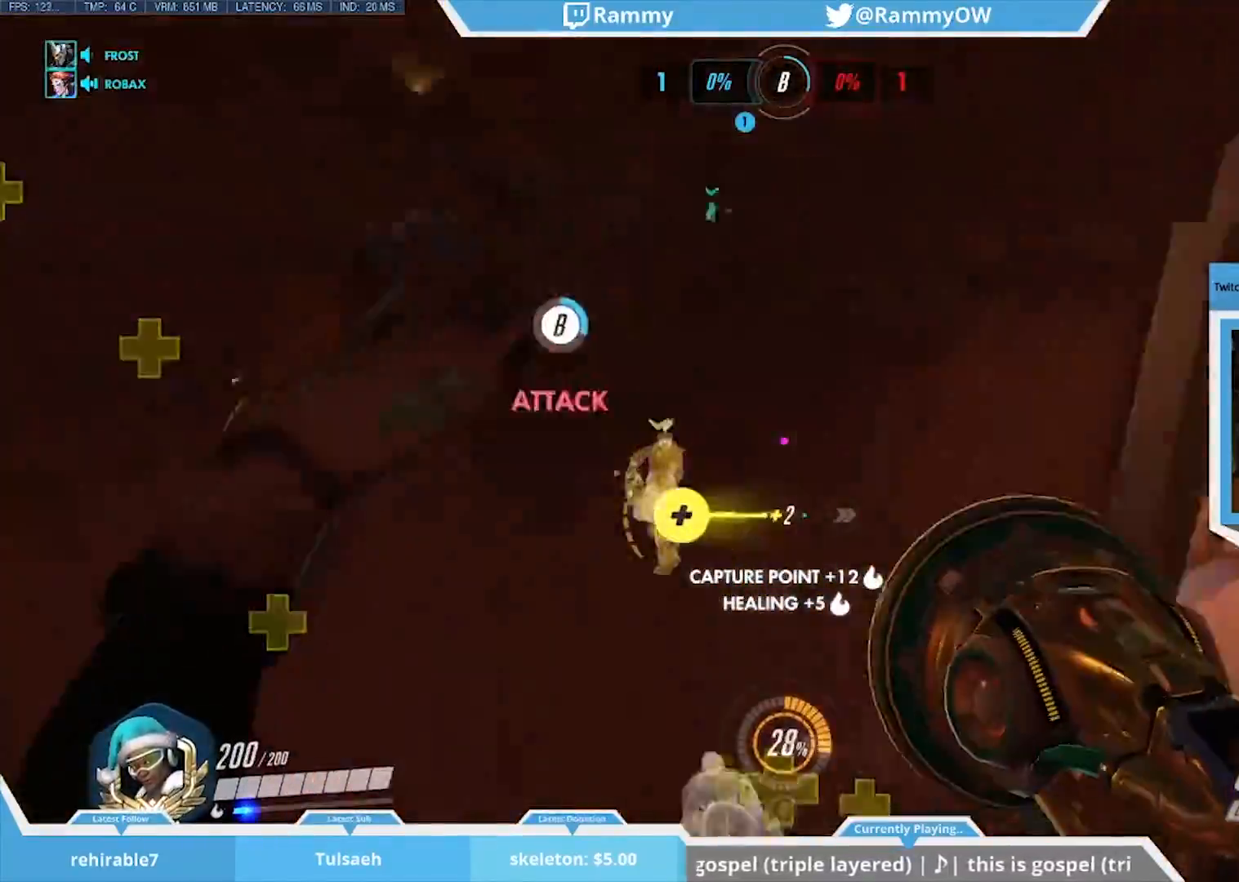
{"keys": ["d"], "mouse": ["wheel_down"], "events": [[17, "mouse_wheel_down", "up"], [67, "d", "up"], [117, "a", "down"], [117, "x", "down"], [200, "space", "down"], [200, "x", "up"], [400, "a", "up"], [400, "d", "down"], [483, "mouse_wheel_down", "down"], [483, "space", "up"]]}
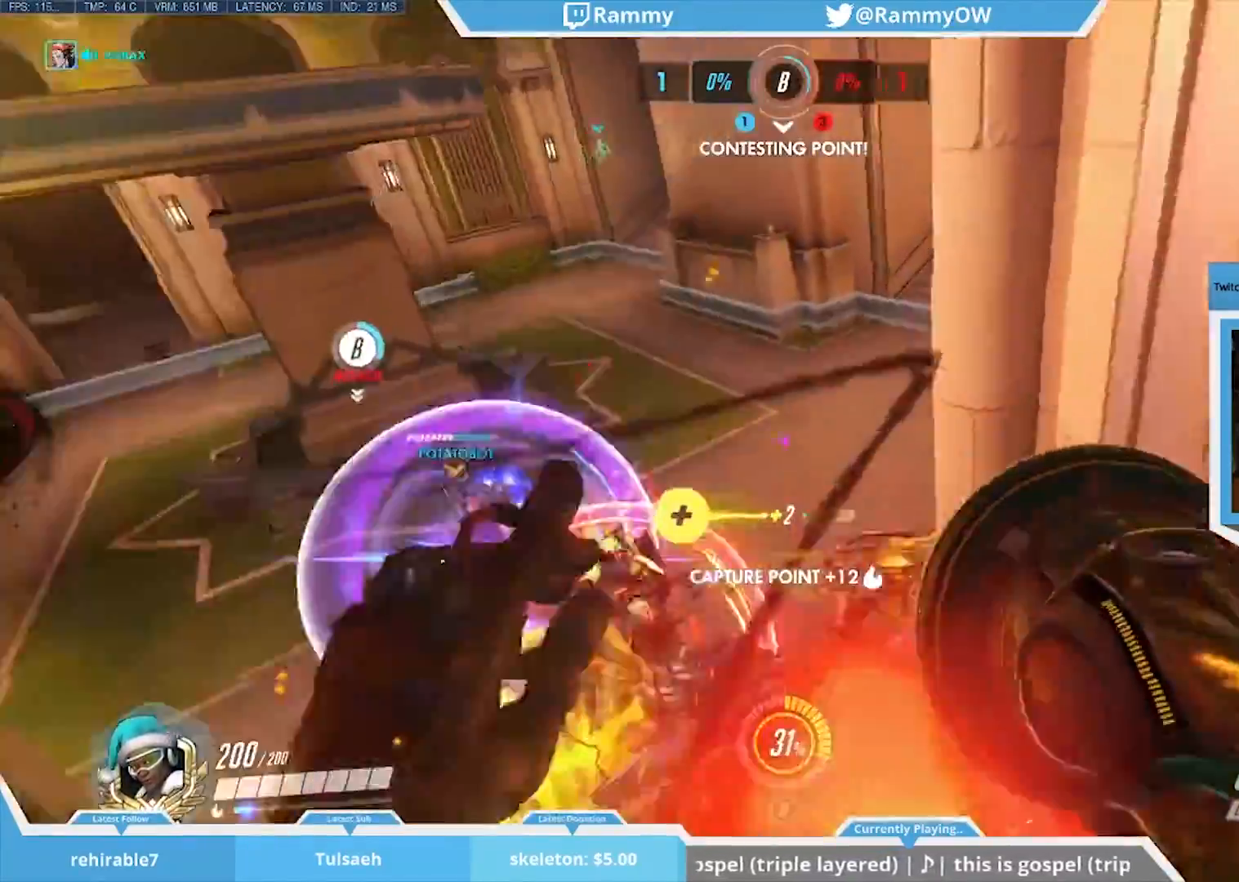
{"keys": [], "mouse": [], "events": [[167, "mouse_wheel_down", "up"], [367, "d", "up"]]}
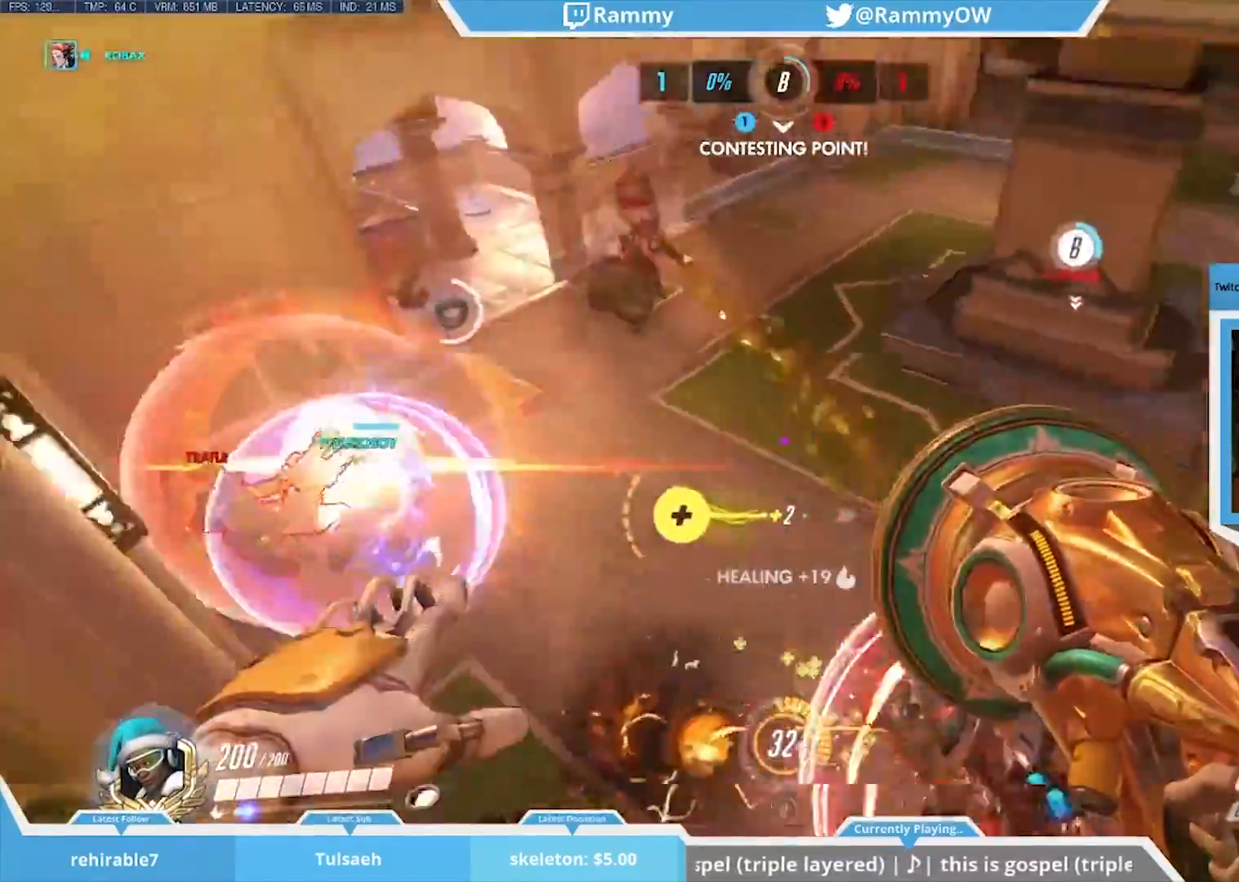
{"keys": ["a", "shift", "w"], "mouse": [], "events": [[50, "a", "down"], [50, "mouse_wheel_down", "down"], [150, "mouse_wheel_down", "up"], [150, "r", "down"], [183, "mouse_wheel_down", "down"], [183, "shift", "down"], [233, "mouse_wheel_down", "up"], [233, "r", "up"], [417, "w", "down"]]}
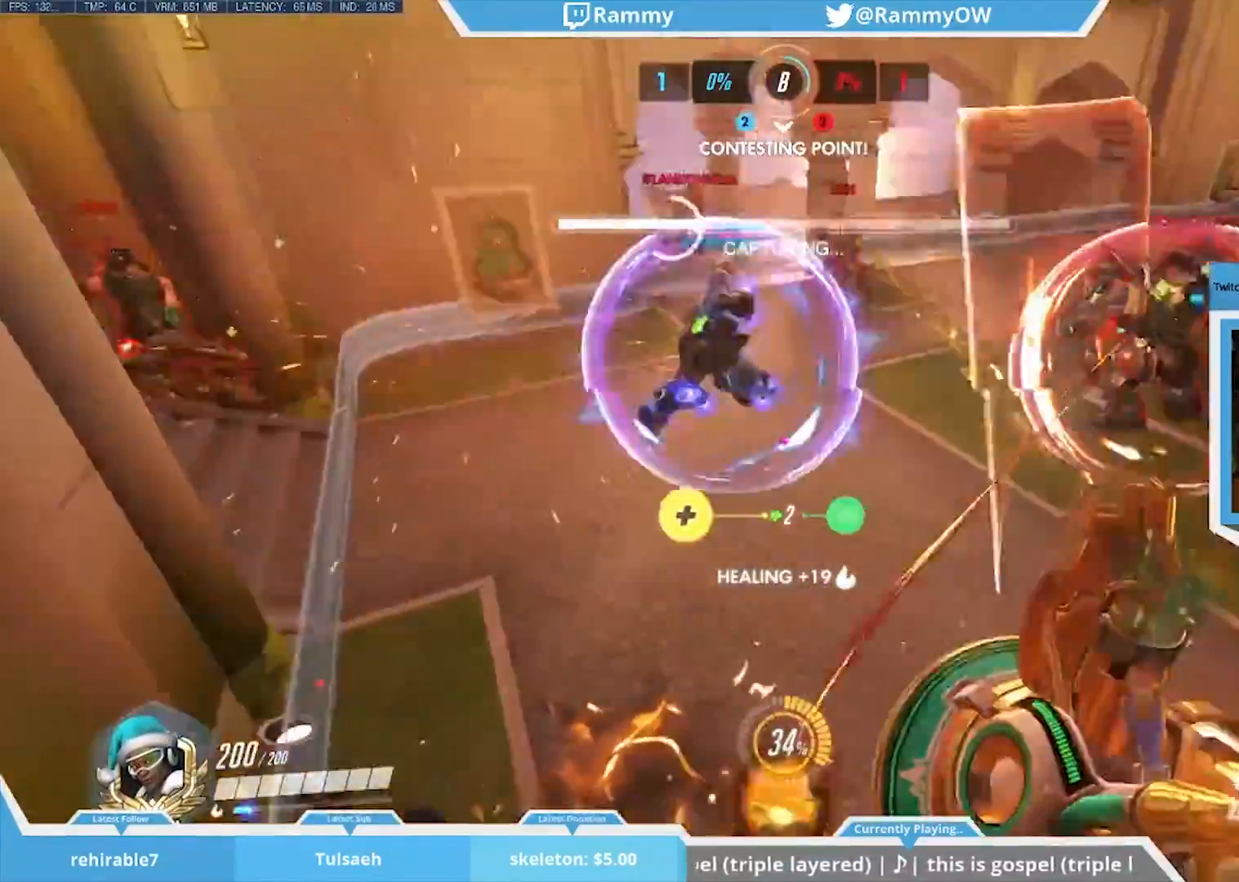
{"keys": [], "mouse": ["wheel_down"], "events": [[250, "space", "down"], [350, "a", "up"], [350, "shift", "up"], [350, "space", "up"], [350, "w", "up"], [433, "mouse_wheel_down", "down"]]}
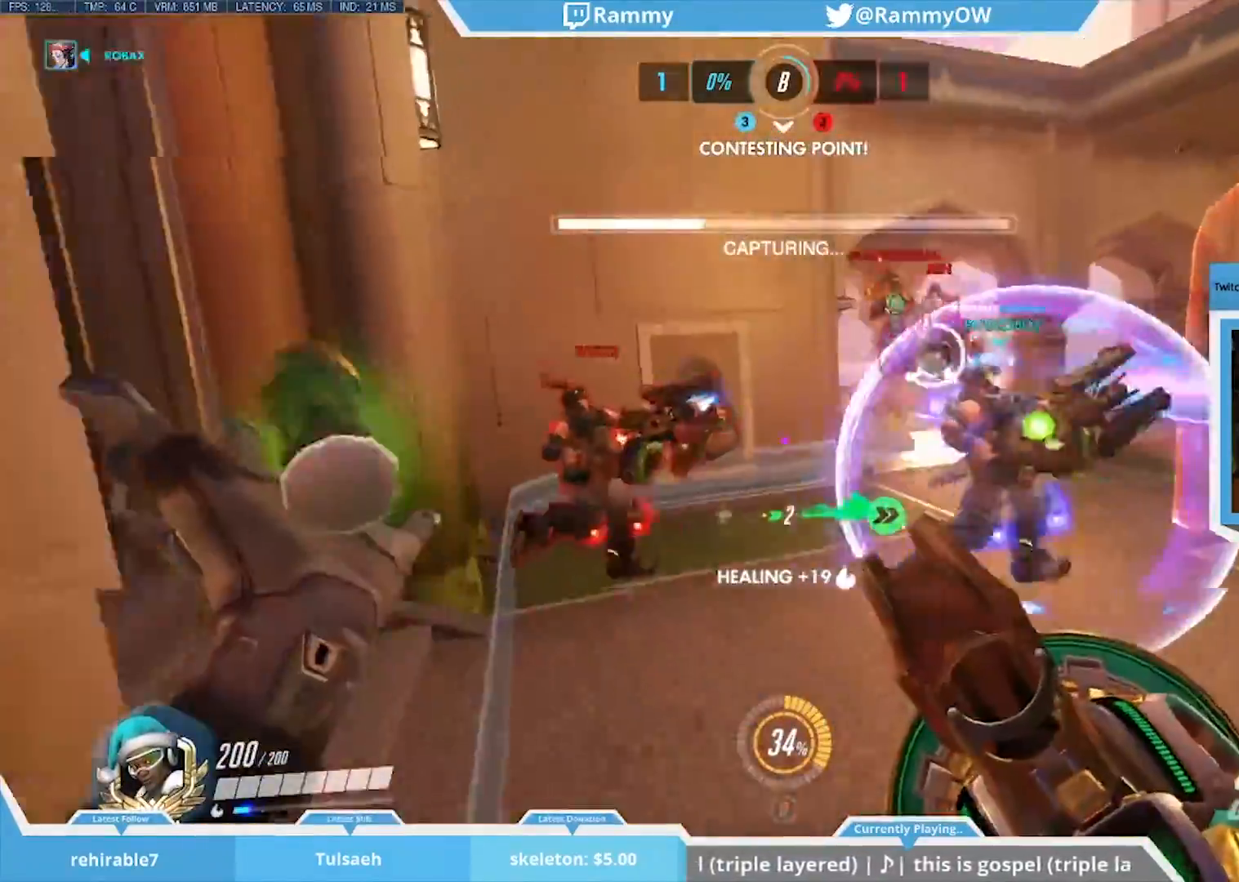
{"keys": ["d"], "mouse": [], "events": [[83, "d", "down"], [217, "mouse_wheel_down", "up"], [267, "mouse_wheel_down", "down"], [450, "mouse_wheel_down", "up"]]}
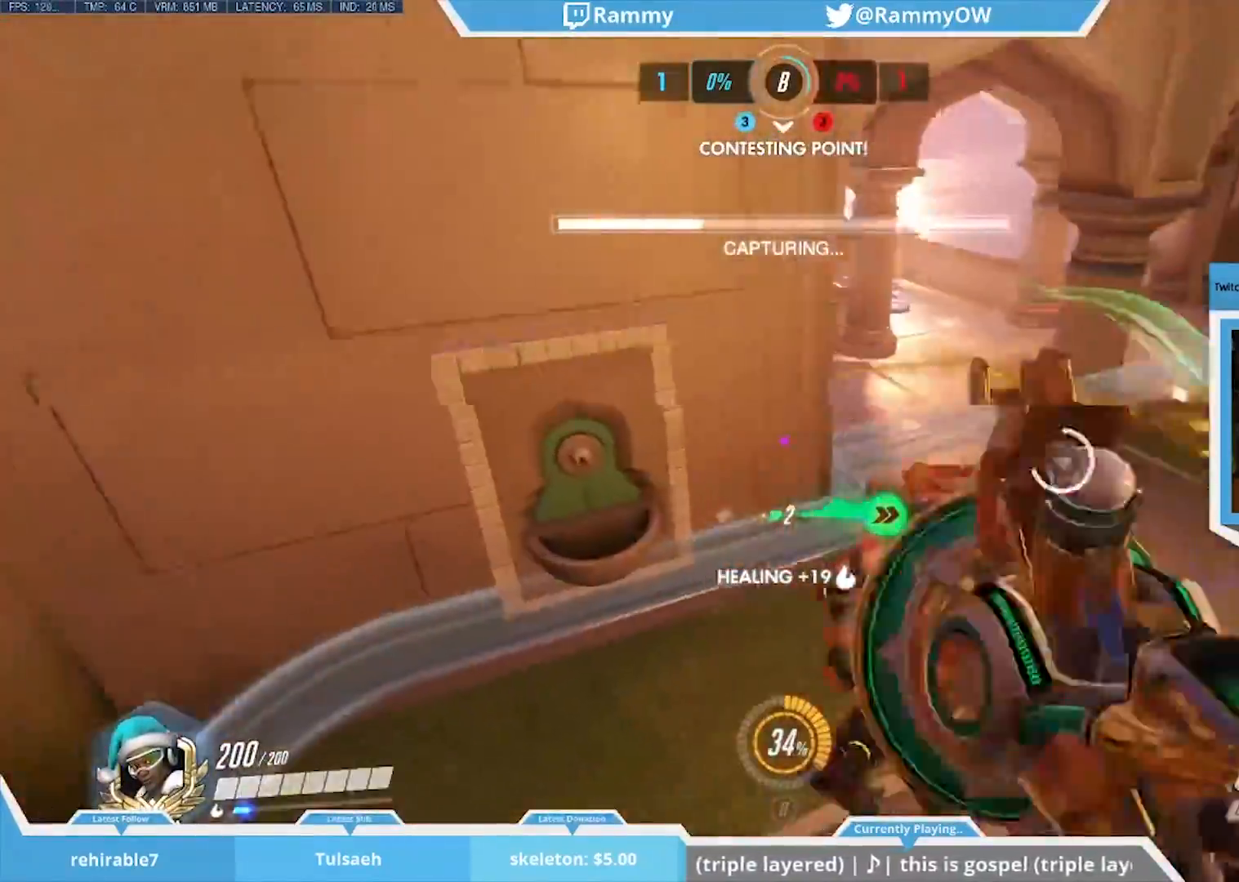
{"keys": [], "mouse": [], "events": [[233, "w", "down"], [383, "d", "up"], [383, "w", "up"]]}
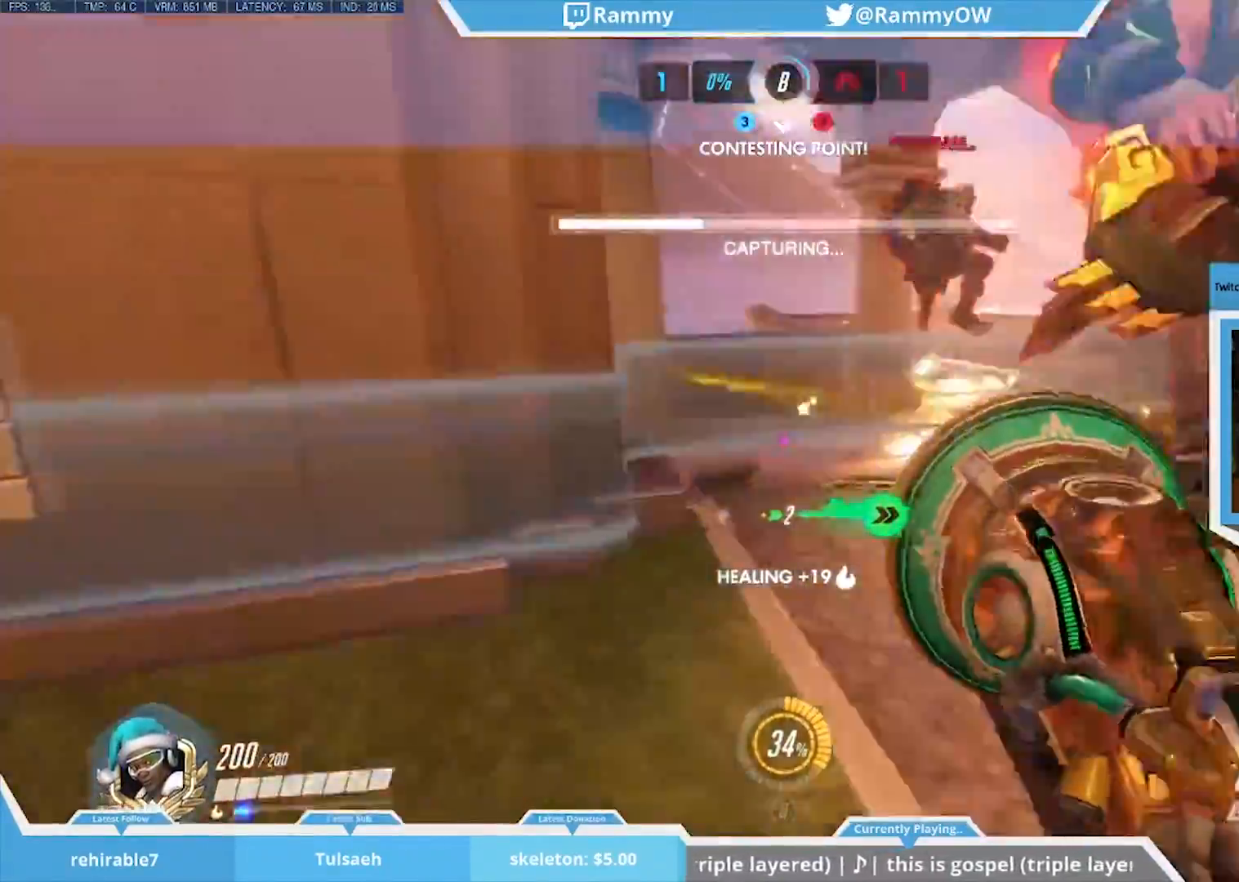
{"keys": ["a"], "mouse": [], "events": [[167, "w", "down"], [300, "a", "down"], [350, "mouse_left", "down"], [383, "mouse_right", "down"], [433, "w", "up"], [483, "mouse_left", "up"], [483, "mouse_right", "up"]]}
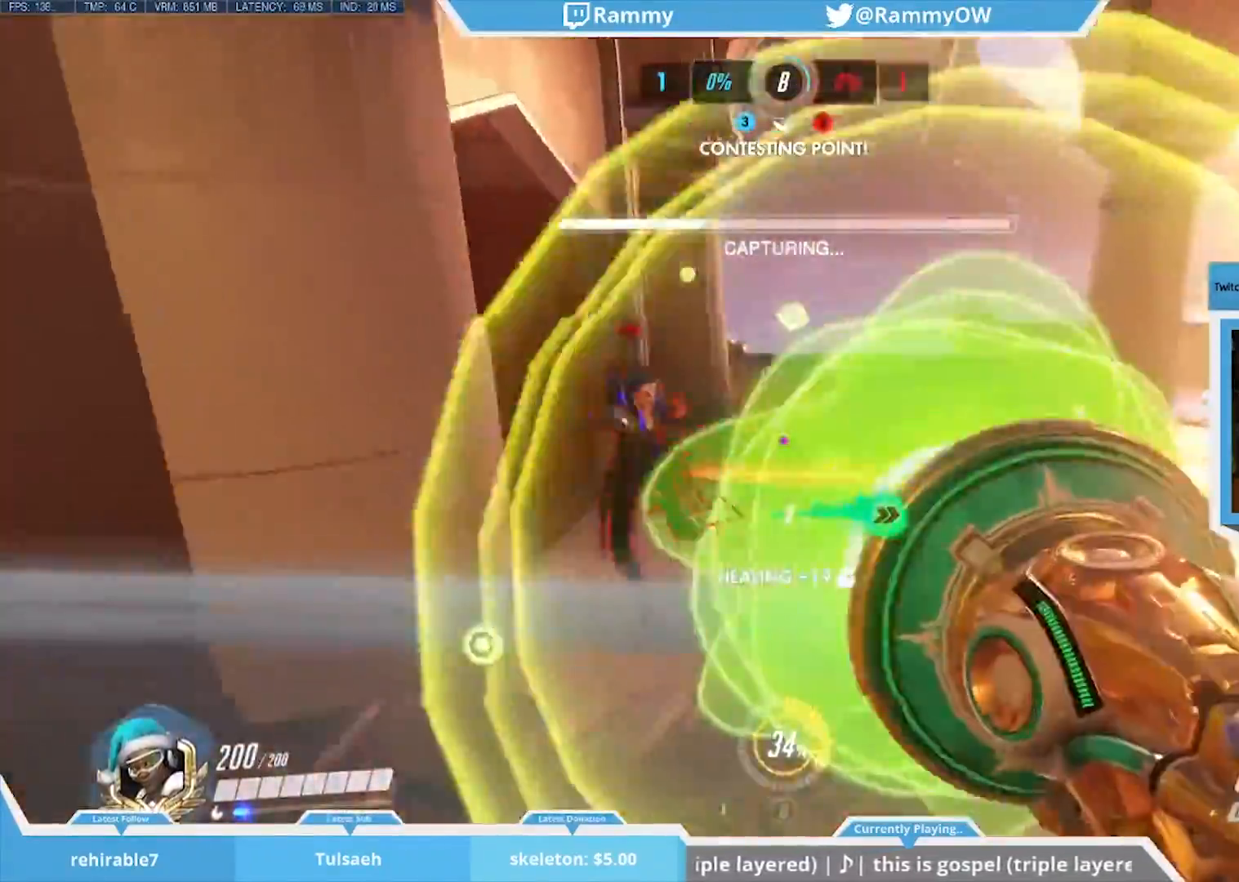
{"keys": ["d", "space"], "mouse": ["left"], "events": [[33, "s", "down"], [83, "d", "down"], [83, "mouse_right", "down"], [133, "a", "up"], [133, "mouse_right", "up"], [217, "a", "down"], [317, "d", "up"], [317, "space", "down"], [367, "a", "up"], [367, "s", "up"], [367, "space", "up"], [450, "d", "down"], [450, "mouse_left", "down"], [500, "space", "down"]]}
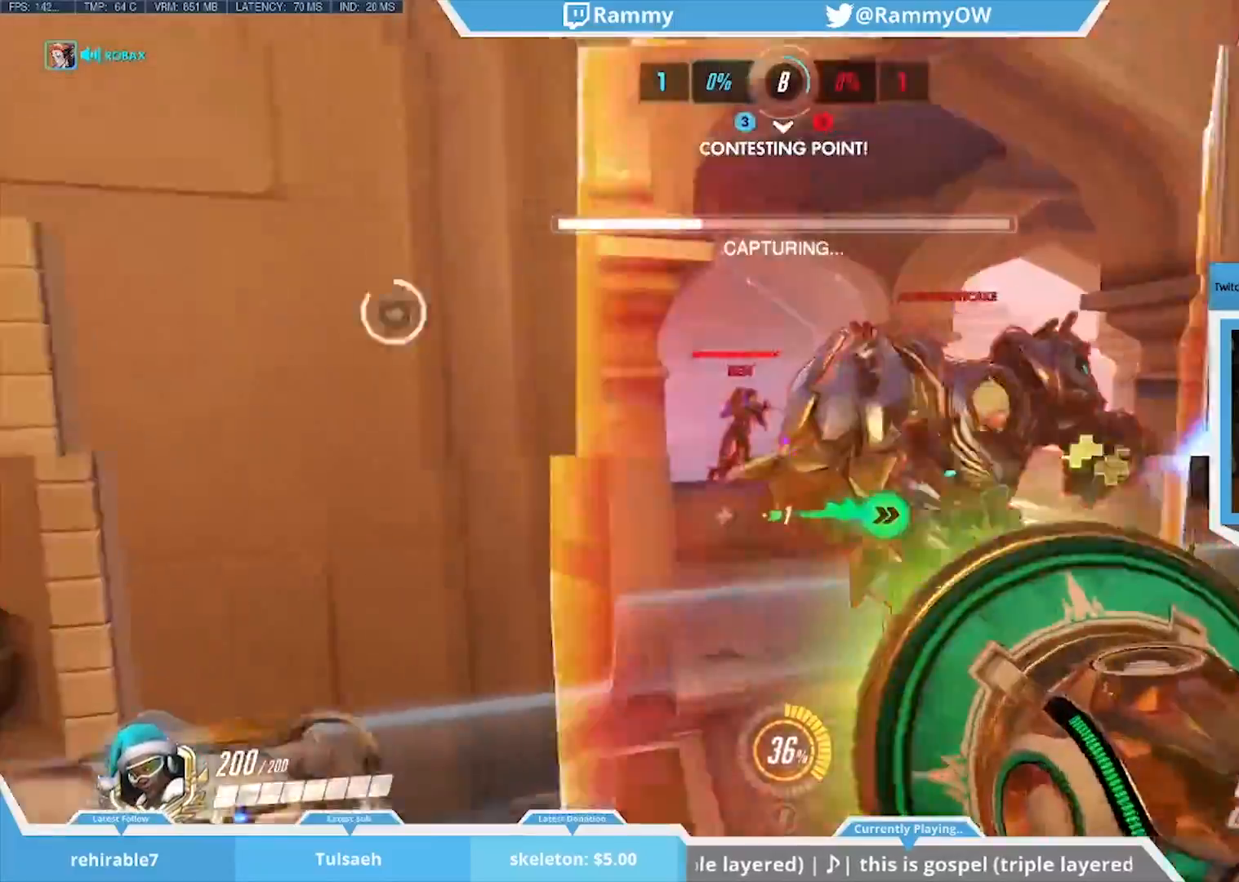
{"keys": [], "mouse": [], "events": [[100, "mouse_left", "up"], [100, "space", "up"], [183, "mouse_left", "down"], [183, "space", "down"], [283, "mouse_left", "up"], [283, "space", "up"], [383, "d", "up"], [383, "space", "down"], [467, "space", "up"]]}
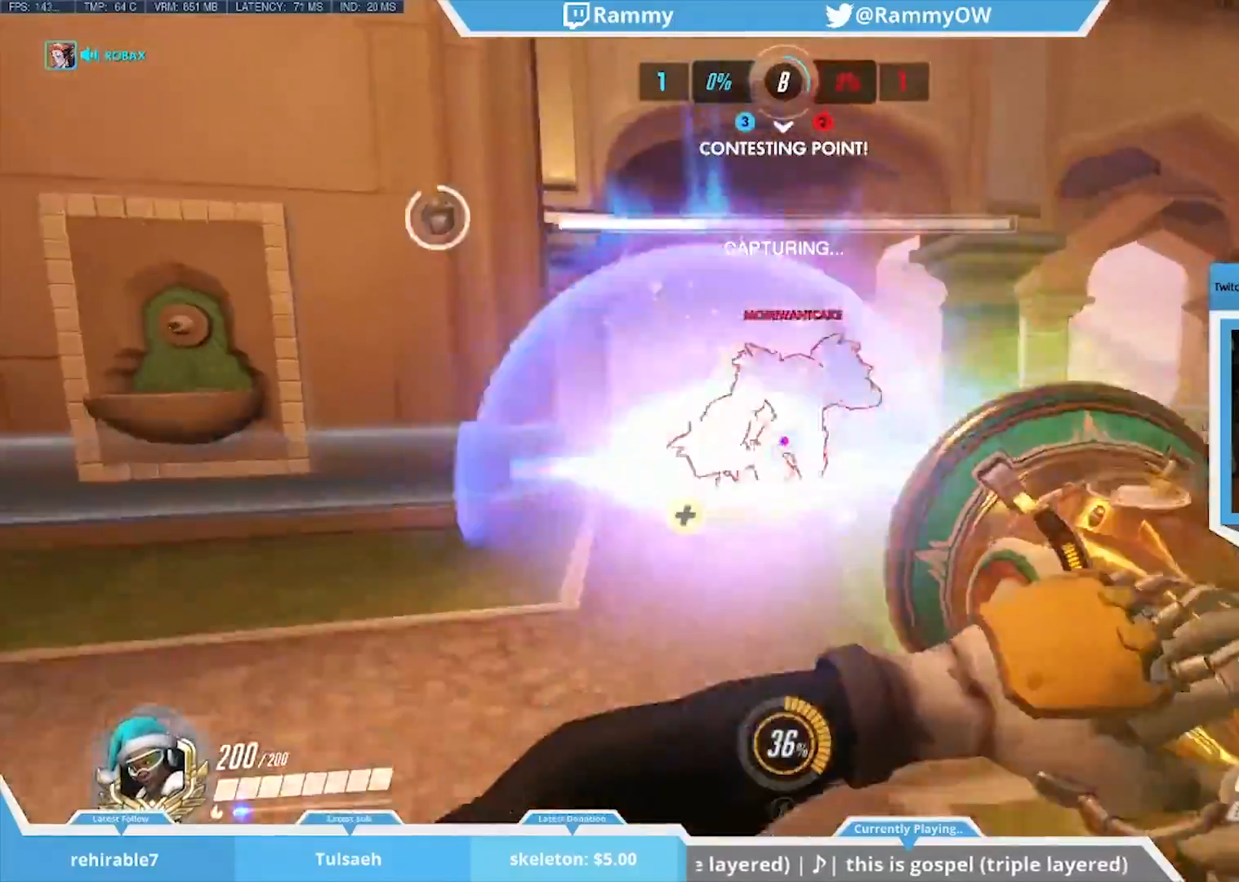
{"keys": ["a"], "mouse": ["wheel_down"], "events": [[17, "r", "down"], [67, "mouse_wheel_down", "down"], [167, "r", "up"], [167, "x", "down"], [200, "d", "down"], [300, "mouse_wheel_down", "up"], [350, "d", "up"], [350, "x", "up"], [400, "mouse_wheel_down", "down"], [433, "a", "down"]]}
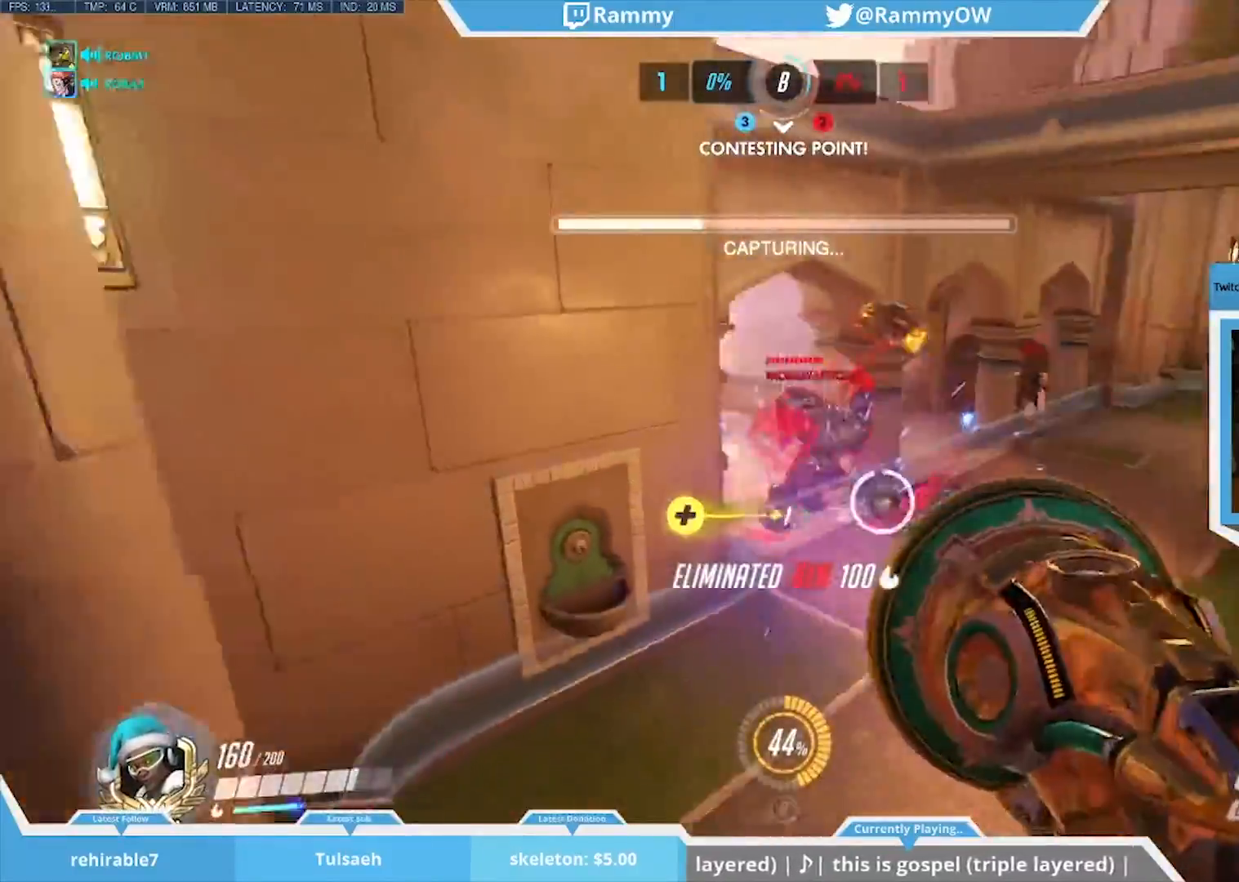
{"keys": ["shift", "w"], "mouse": [], "events": [[33, "shift", "down"], [67, "mouse_wheel_down", "up"], [133, "space", "down"], [133, "x", "down"], [233, "w", "down"], [317, "a", "up"], [317, "space", "up"], [317, "x", "up"], [417, "d", "down"], [500, "d", "up"]]}
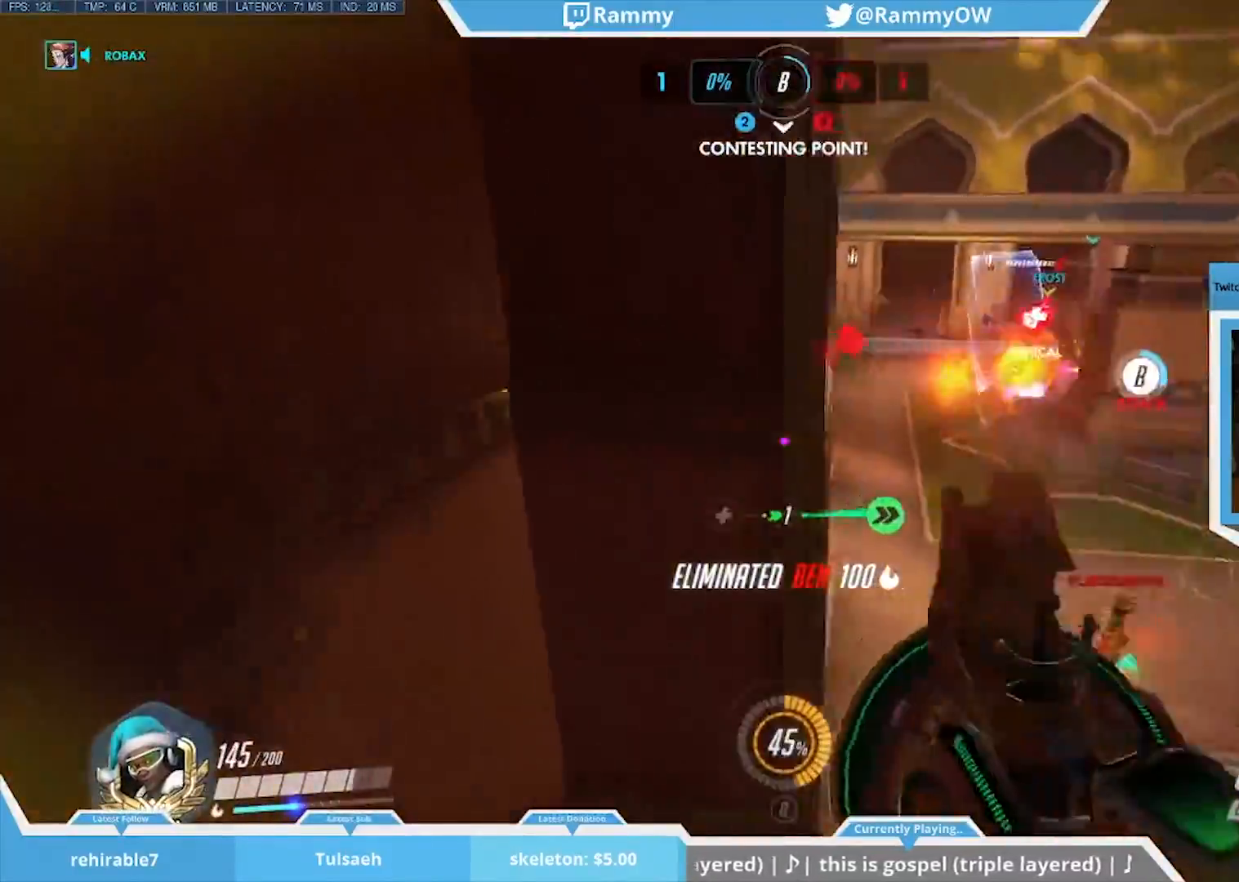
{"keys": [], "mouse": [], "events": [[50, "mouse_wheel_down", "down"], [100, "mouse_wheel_down", "up"], [383, "shift", "up"], [383, "w", "up"]]}
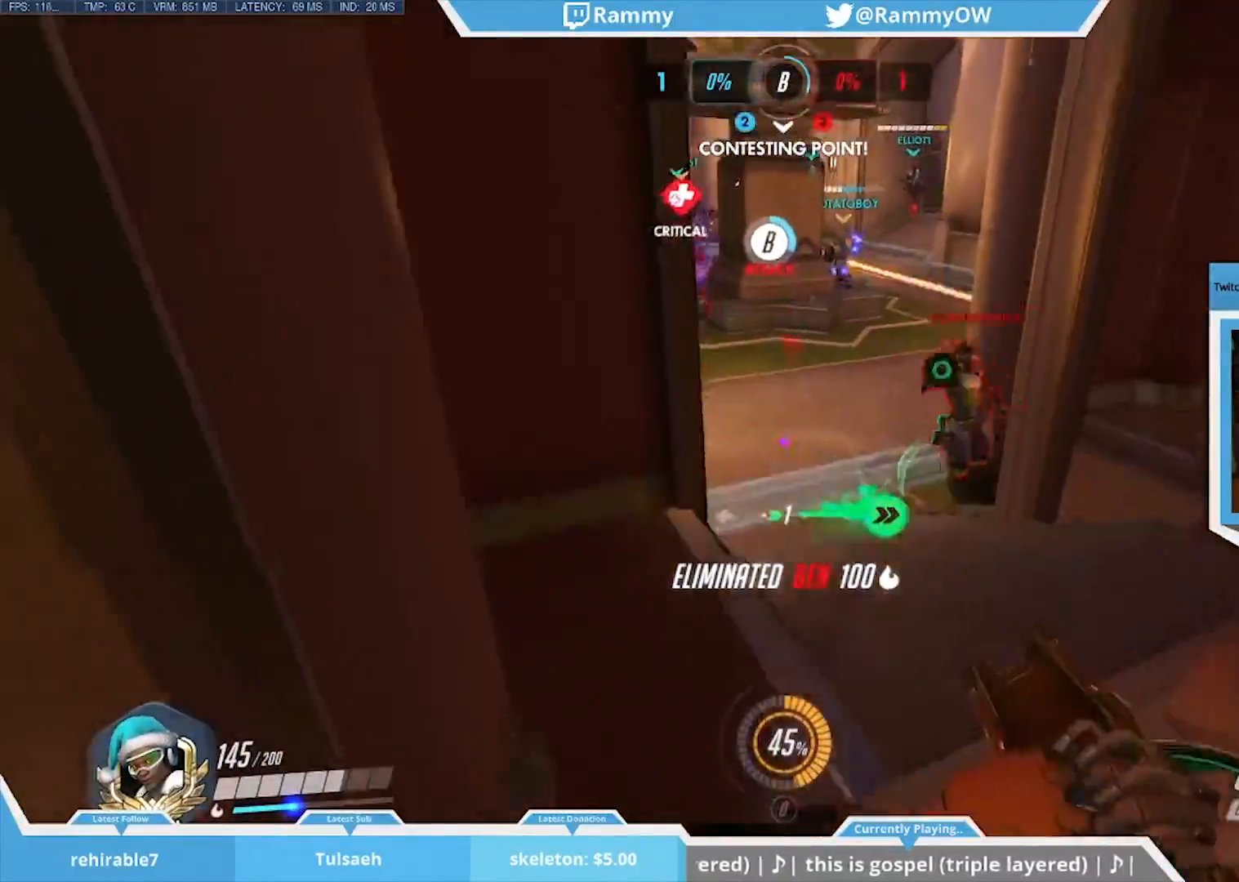
{"keys": ["a"], "mouse": [], "events": [[17, "space", "down"], [117, "space", "up"], [200, "space", "down"], [300, "mouse_wheel_down", "down"], [300, "space", "up"], [433, "a", "down"], [483, "mouse_wheel_down", "up"]]}
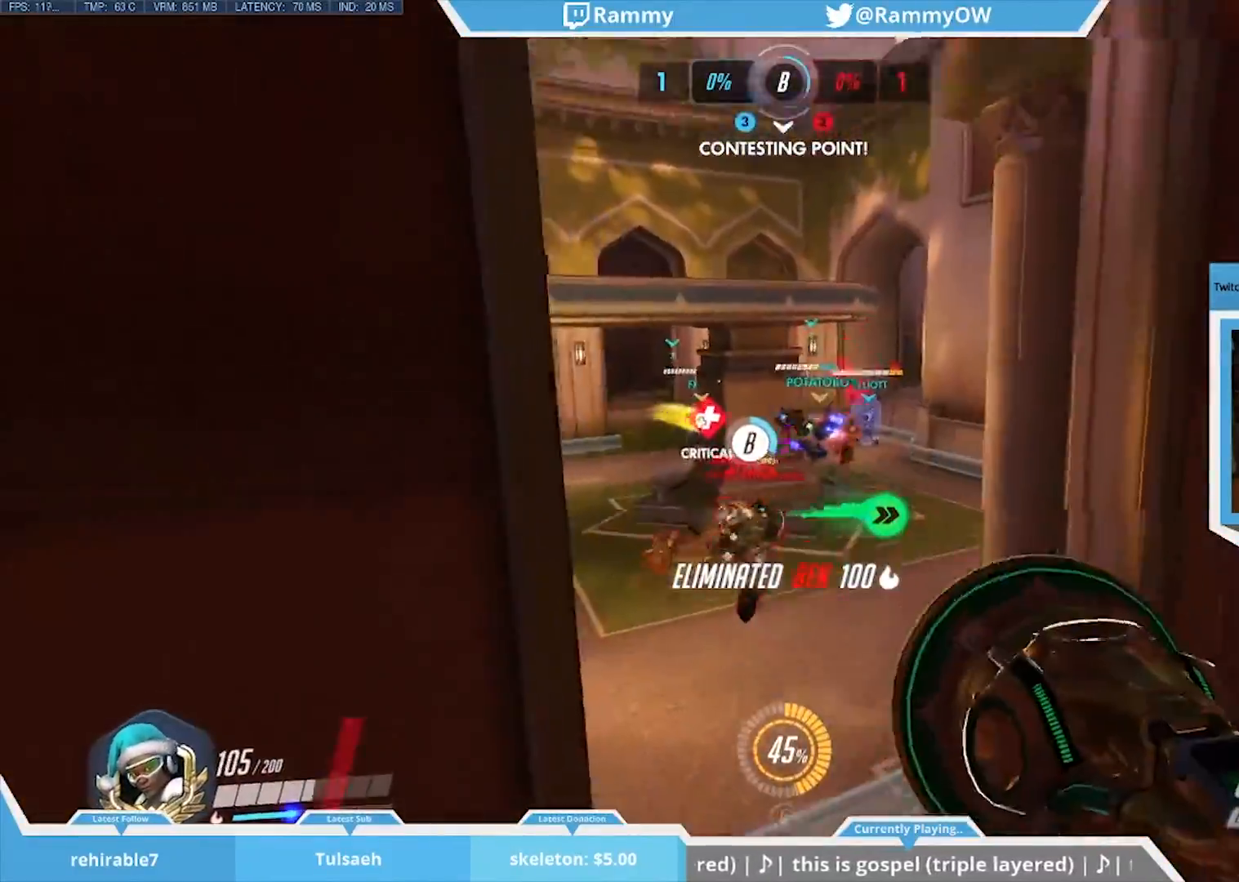
{"keys": [], "mouse": ["wheel_down"], "events": [[133, "a", "up"], [267, "d", "down"], [267, "space", "down"], [367, "d", "up"], [367, "space", "up"], [450, "mouse_wheel_down", "down"]]}
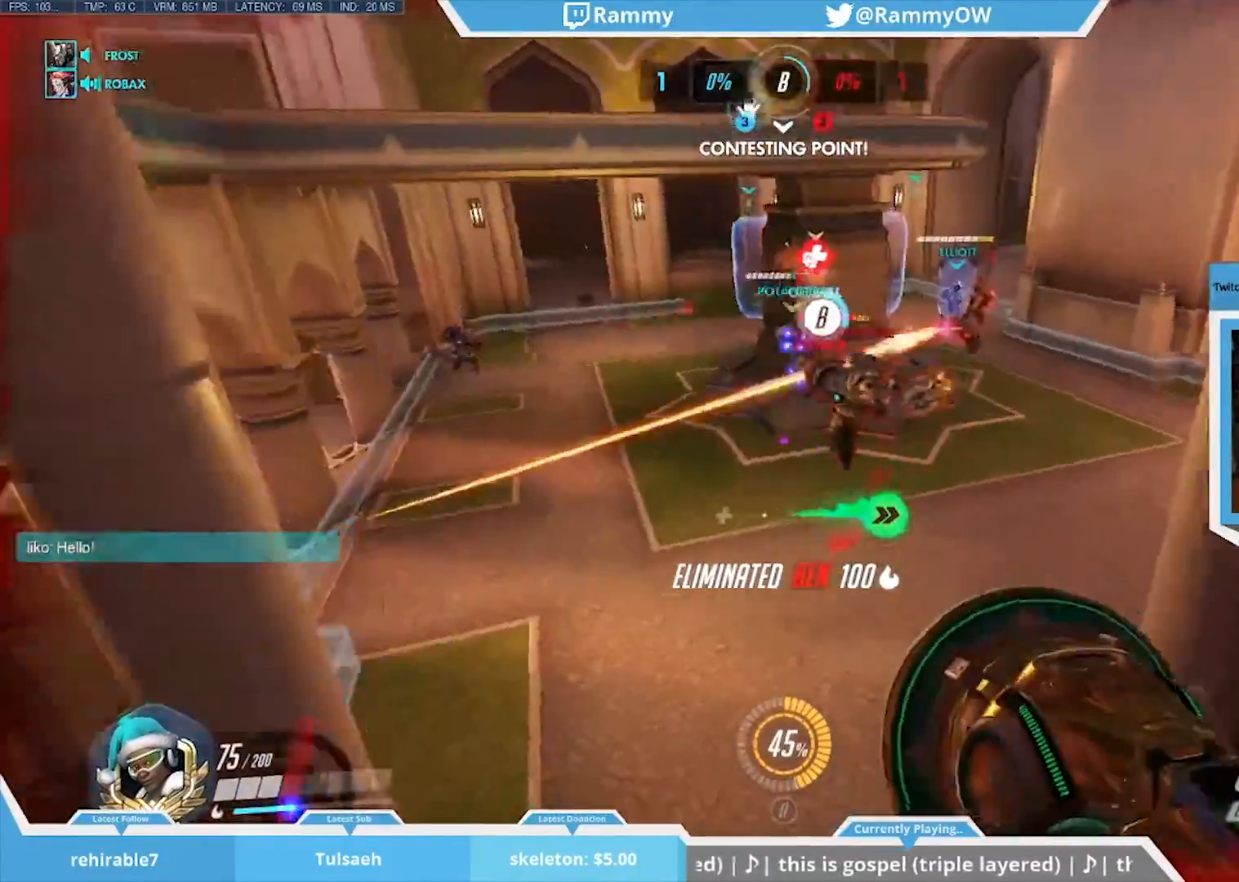
{"keys": ["a", "s", "shift", "space"], "mouse": [], "events": [[50, "space", "down"], [150, "mouse_wheel_down", "up"], [150, "space", "up"], [200, "s", "down"], [233, "a", "down"], [233, "space", "down"], [283, "mouse_left", "down"], [283, "mouse_right", "down"], [333, "space", "up"], [383, "d", "down"], [417, "mouse_left", "up"], [417, "mouse_right", "up"], [417, "shift", "down"], [417, "space", "down"], [467, "d", "up"]]}
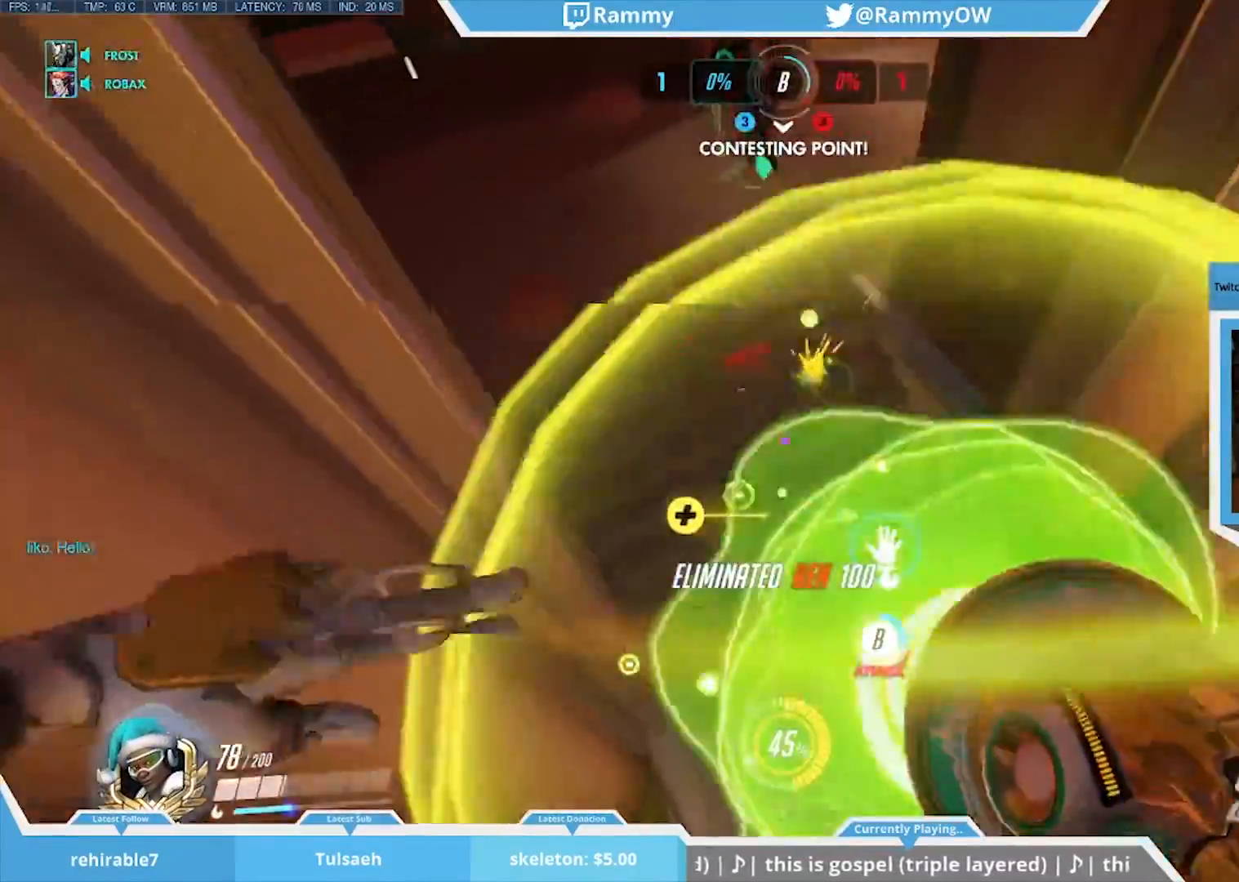
{"keys": ["w"], "mouse": [], "events": [[17, "space", "up"], [117, "space", "down"], [150, "shift", "up"], [250, "space", "up"], [300, "s", "up"], [350, "a", "up"], [483, "w", "down"]]}
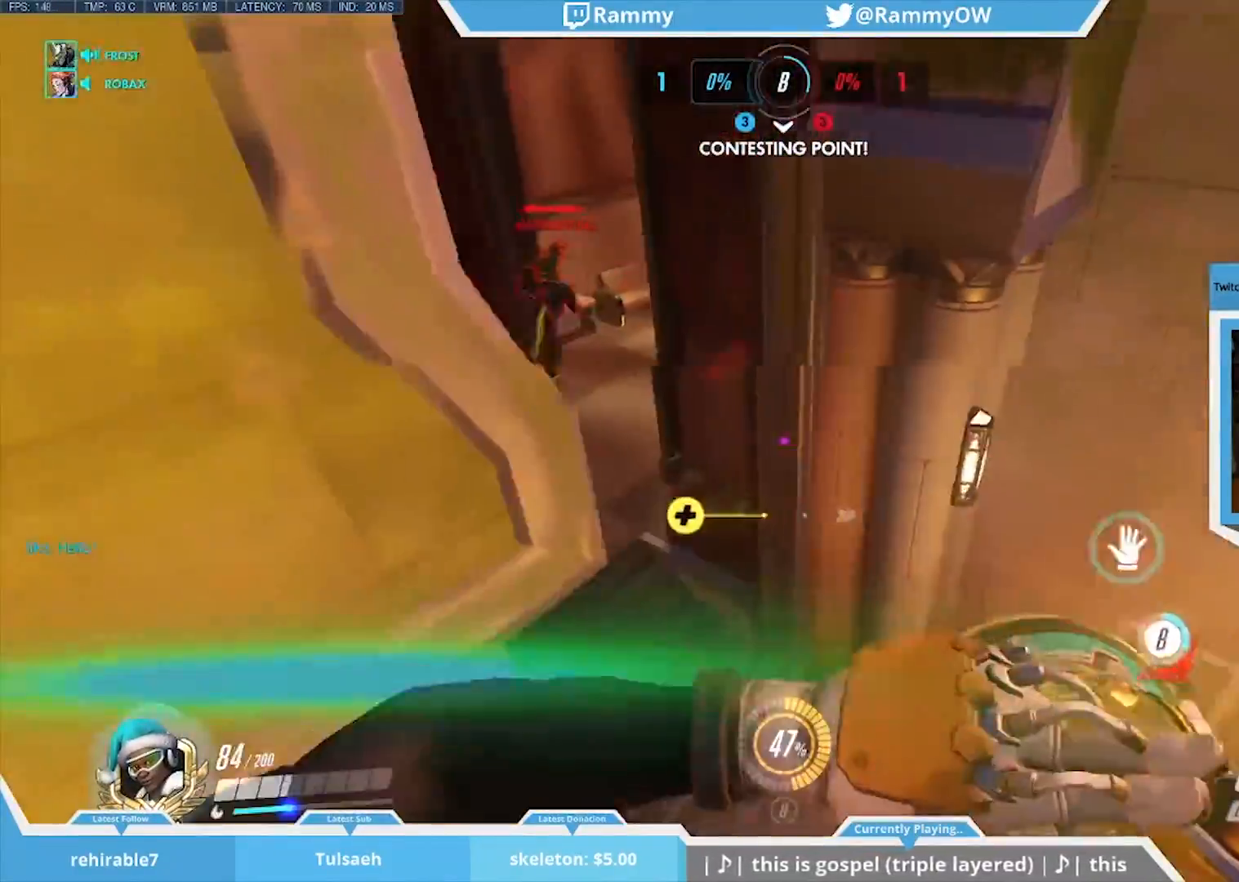
{"keys": ["space", "w"], "mouse": [], "events": [[33, "space", "down"], [217, "space", "up"], [267, "space", "down"]]}
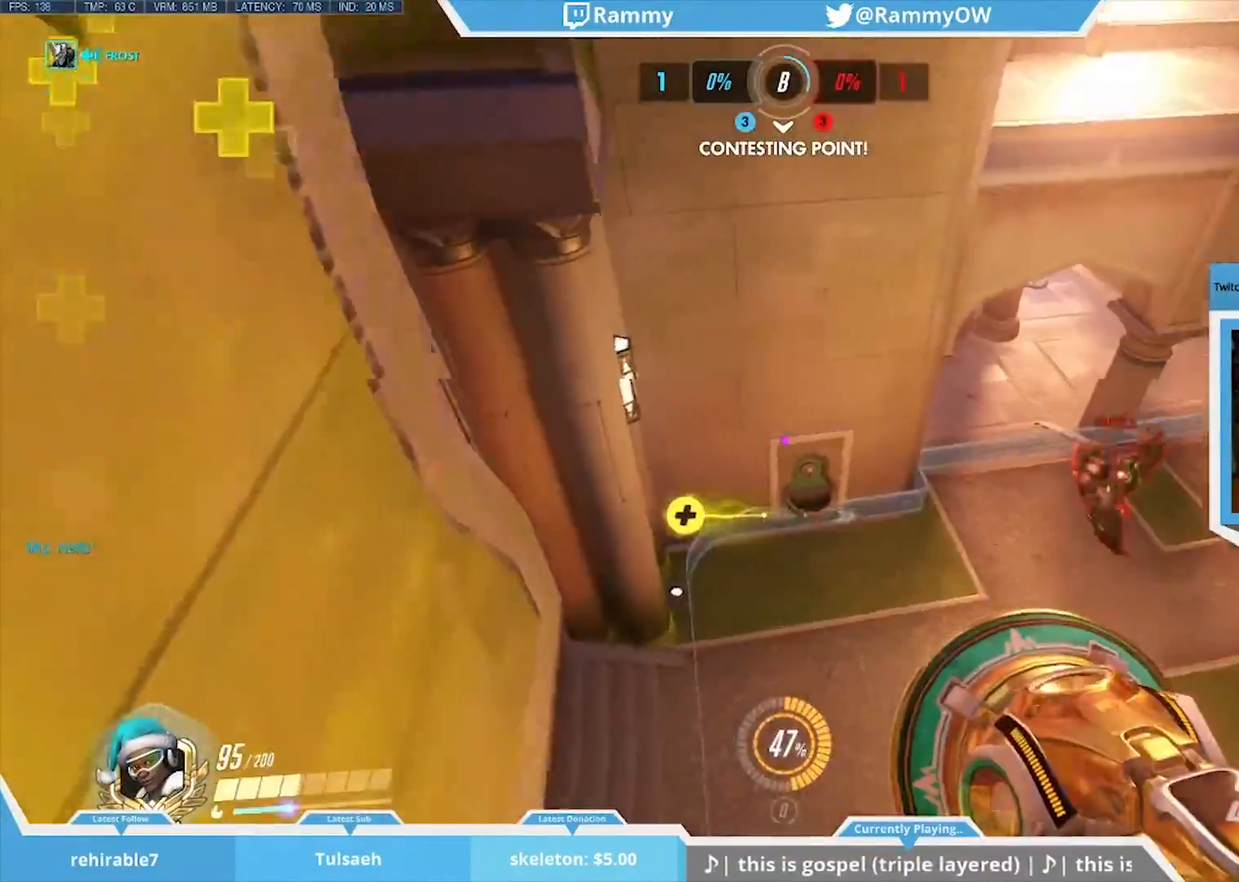
{"keys": [], "mouse": ["wheel_down"], "events": [[150, "w", "up"], [383, "space", "up"], [433, "mouse_wheel_down", "down"]]}
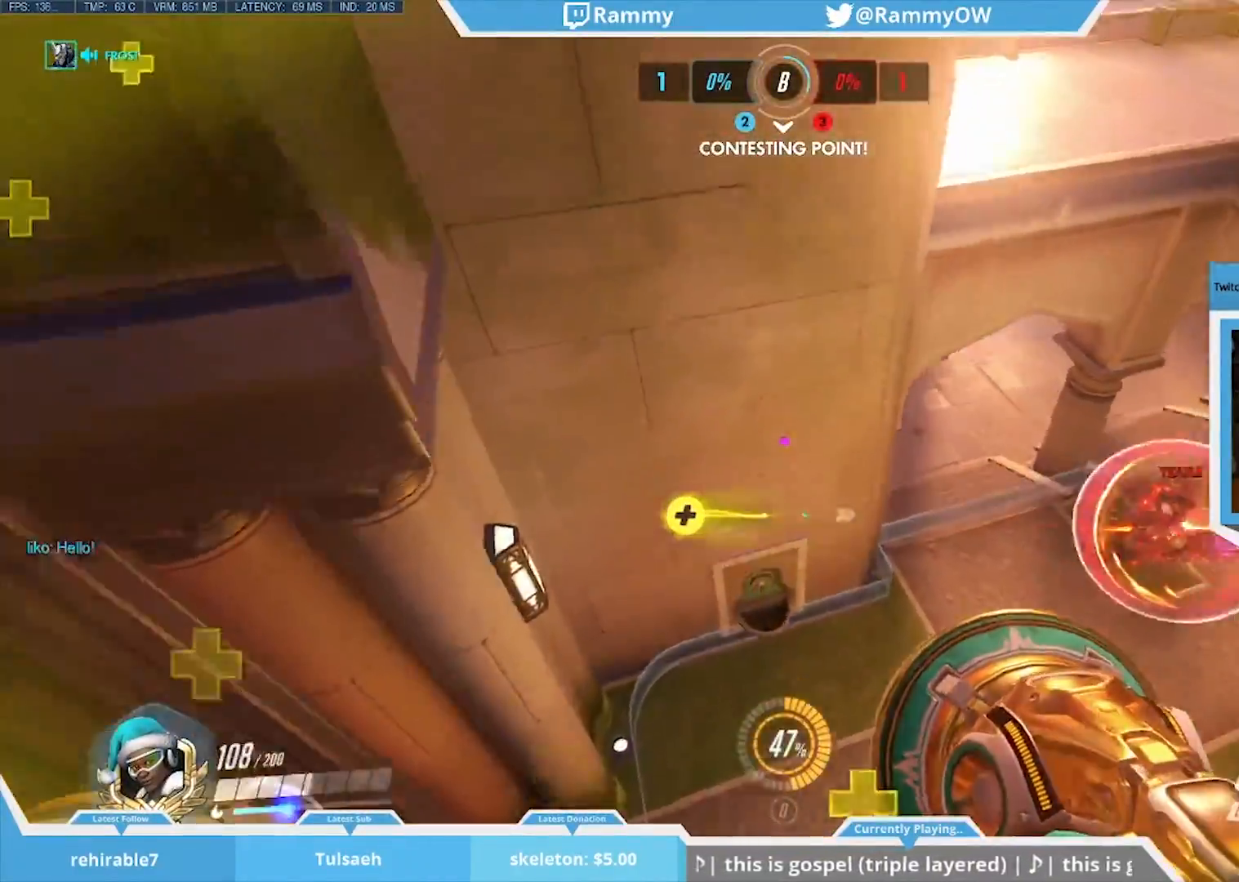
{"keys": ["a", "w"], "mouse": [], "events": [[17, "w", "down"], [67, "a", "down"], [217, "mouse_wheel_down", "up"], [350, "r", "down"], [433, "r", "up"]]}
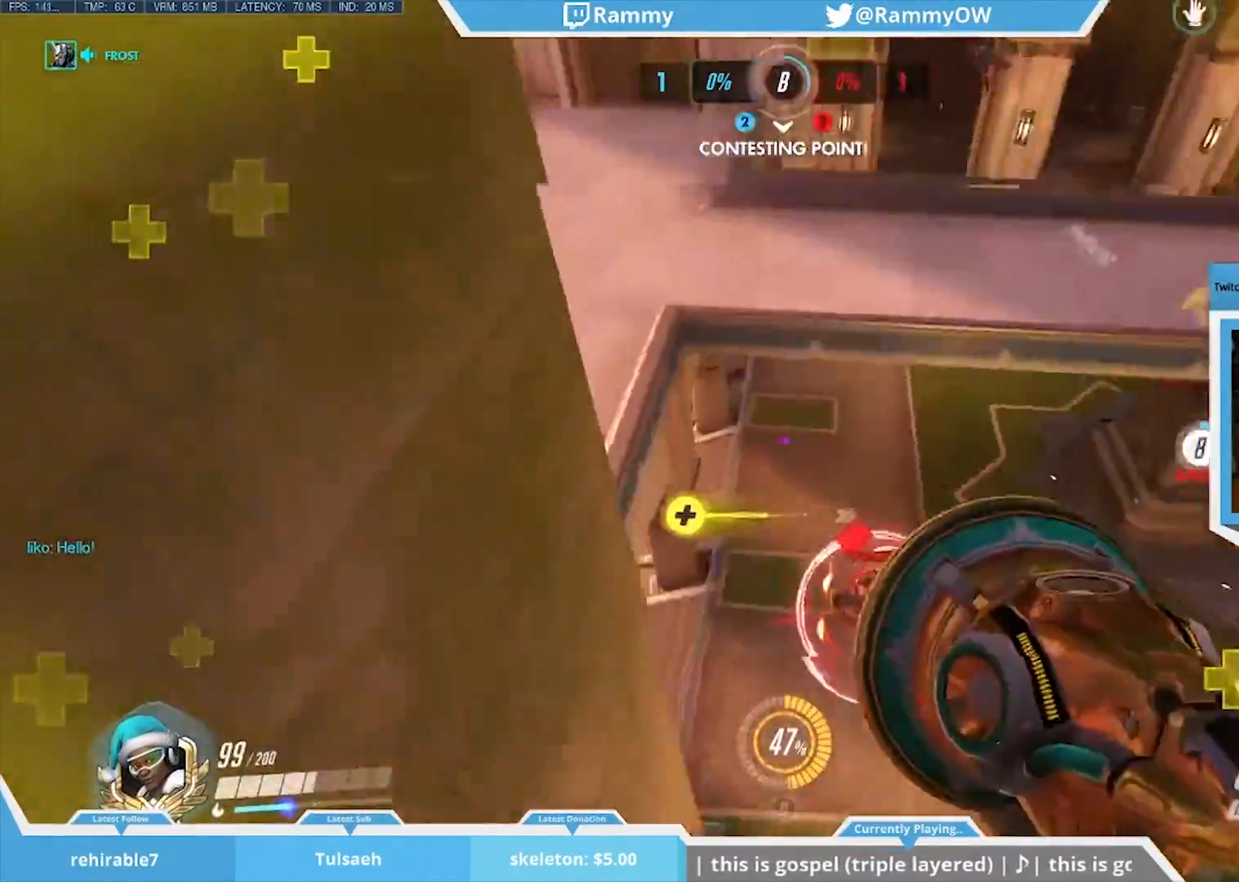
{"keys": ["w"], "mouse": ["wheel_down"], "events": [[33, "space", "down"], [167, "a", "up"], [317, "shift", "down"], [367, "shift", "up"], [367, "space", "up"], [367, "w", "up"], [400, "mouse_wheel_down", "down"], [450, "w", "down"]]}
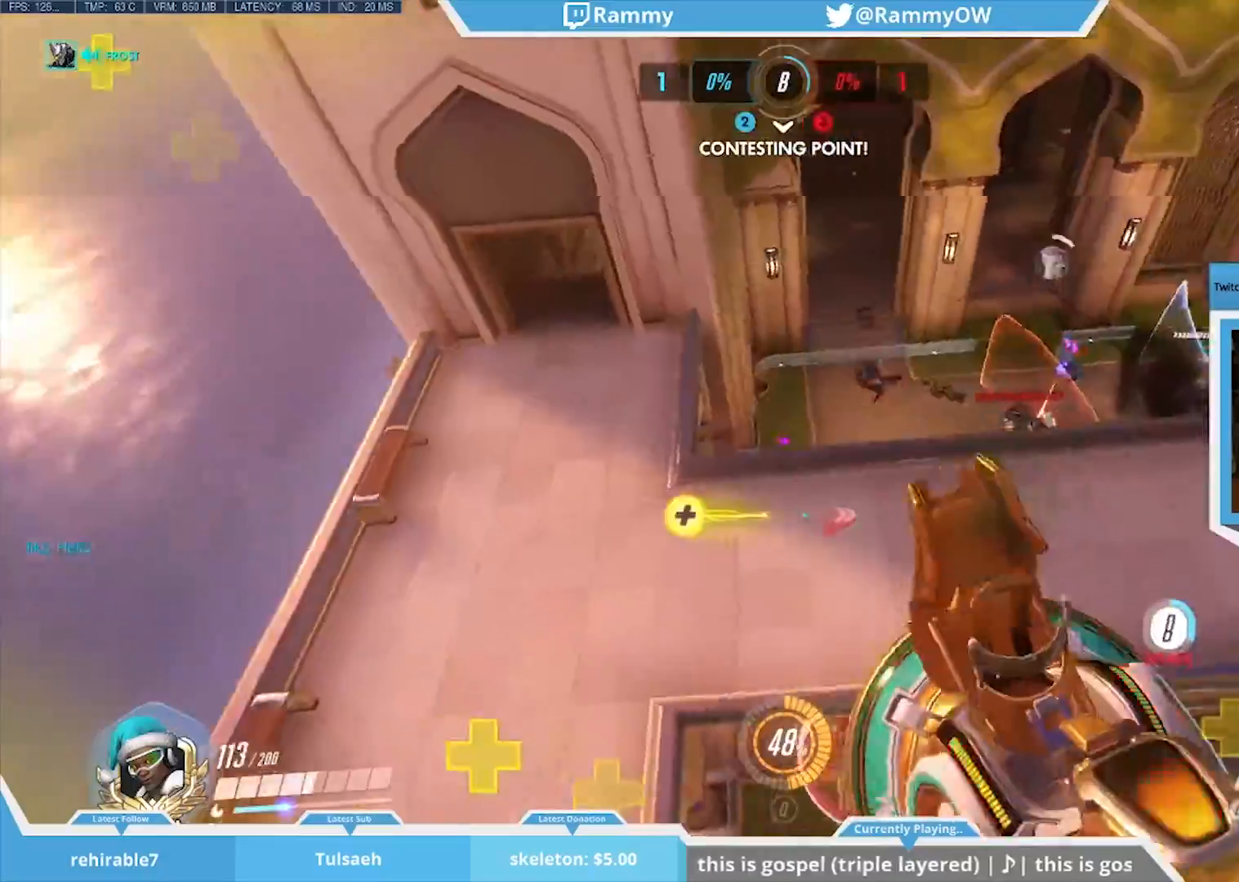
{"keys": ["a", "s"], "mouse": [], "events": [[183, "mouse_wheel_down", "up"], [233, "w", "up"], [383, "s", "down"], [417, "a", "down"]]}
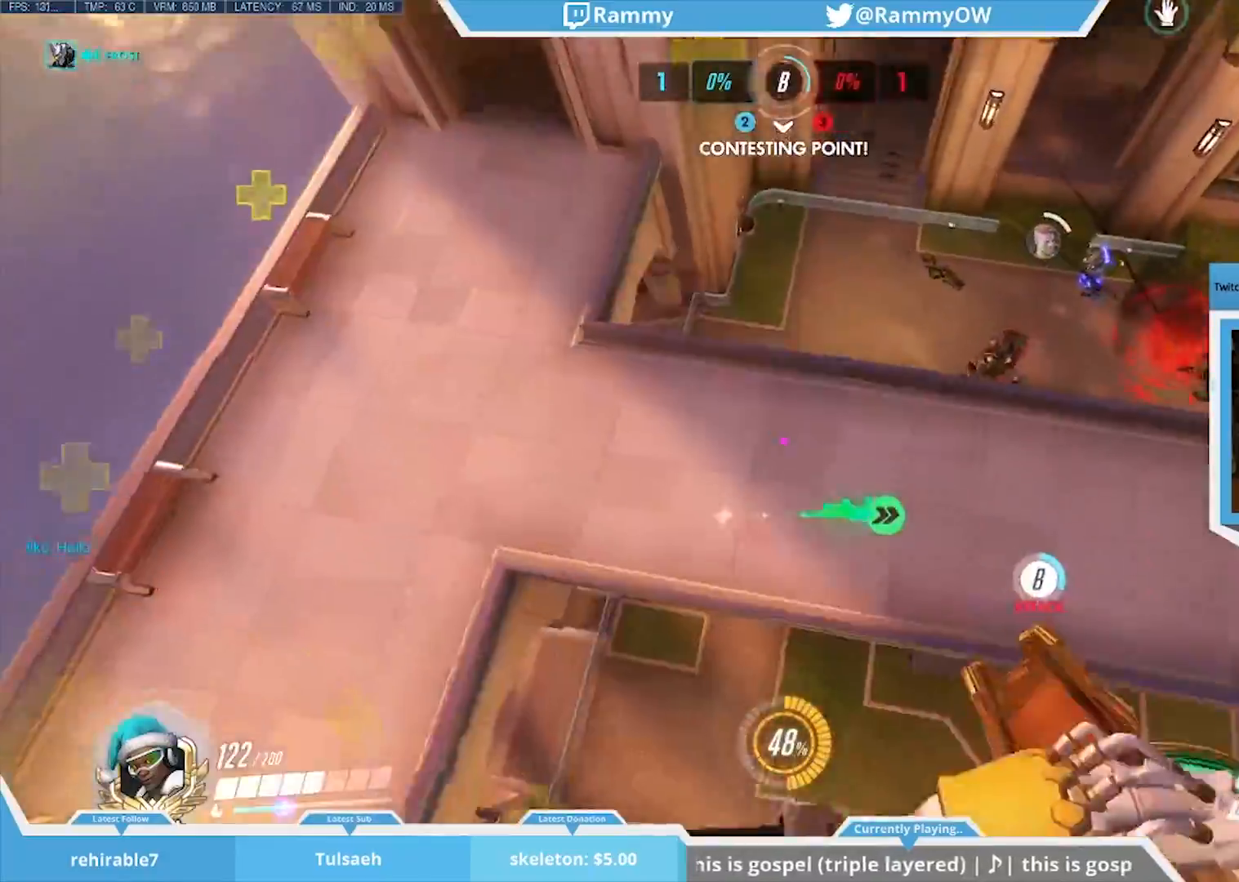
{"keys": ["a", "w"], "mouse": [], "events": [[267, "a", "up"], [267, "s", "up"], [433, "a", "down"], [483, "w", "down"]]}